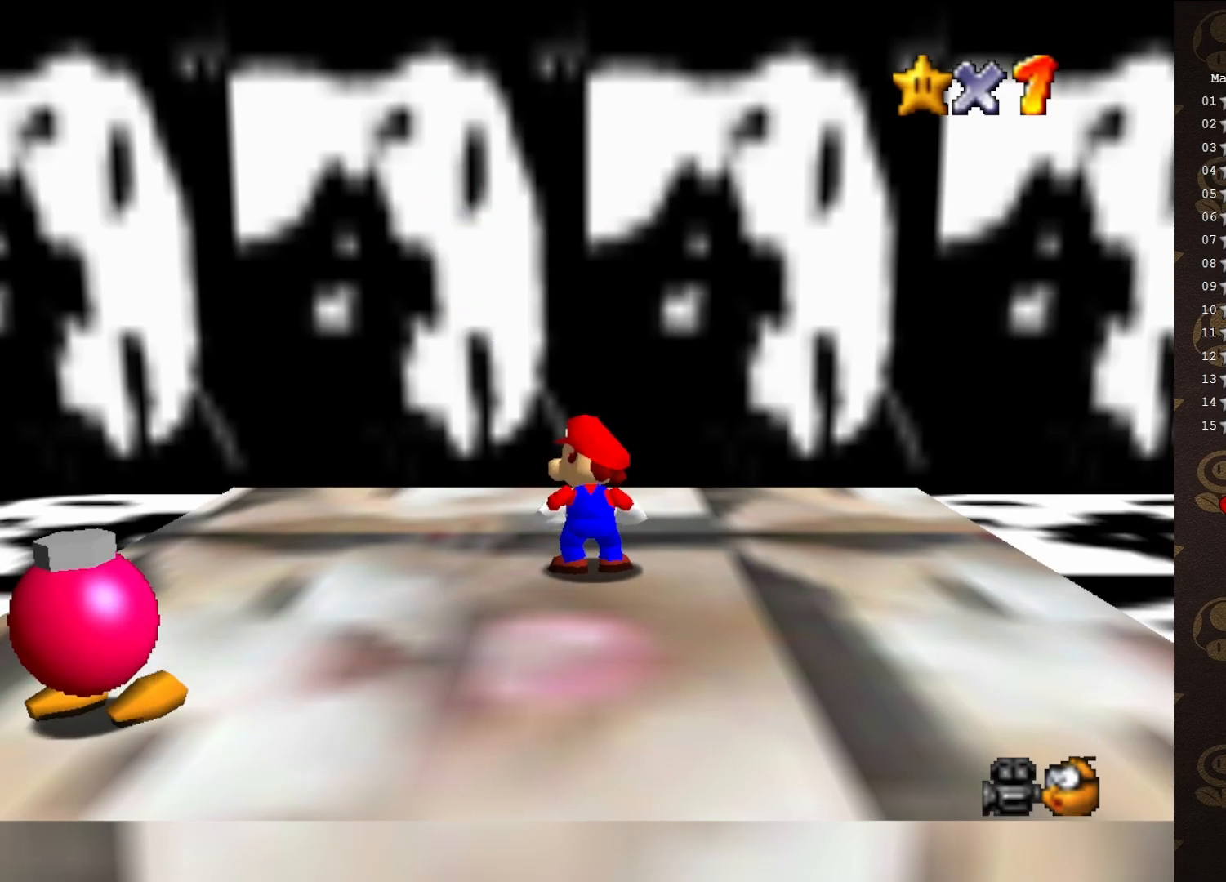
Gameplay with a controller (Nintendo layout); each line is a JSON object with the inputs held at the frame after it. "events" lists button and stick changes between this image and that frame as [ms after this image, input, new state], when the widget could be followed in between. Not read: L3 R3 Z.
{"buttons": [], "left_stick": "left", "events": [[200, "C_RIGHT", "down"], [233, "left_stick", "left"], [300, "C_RIGHT", "up"], [433, "C_RIGHT", "down"], [467, "C_RIGHT", "up"]]}
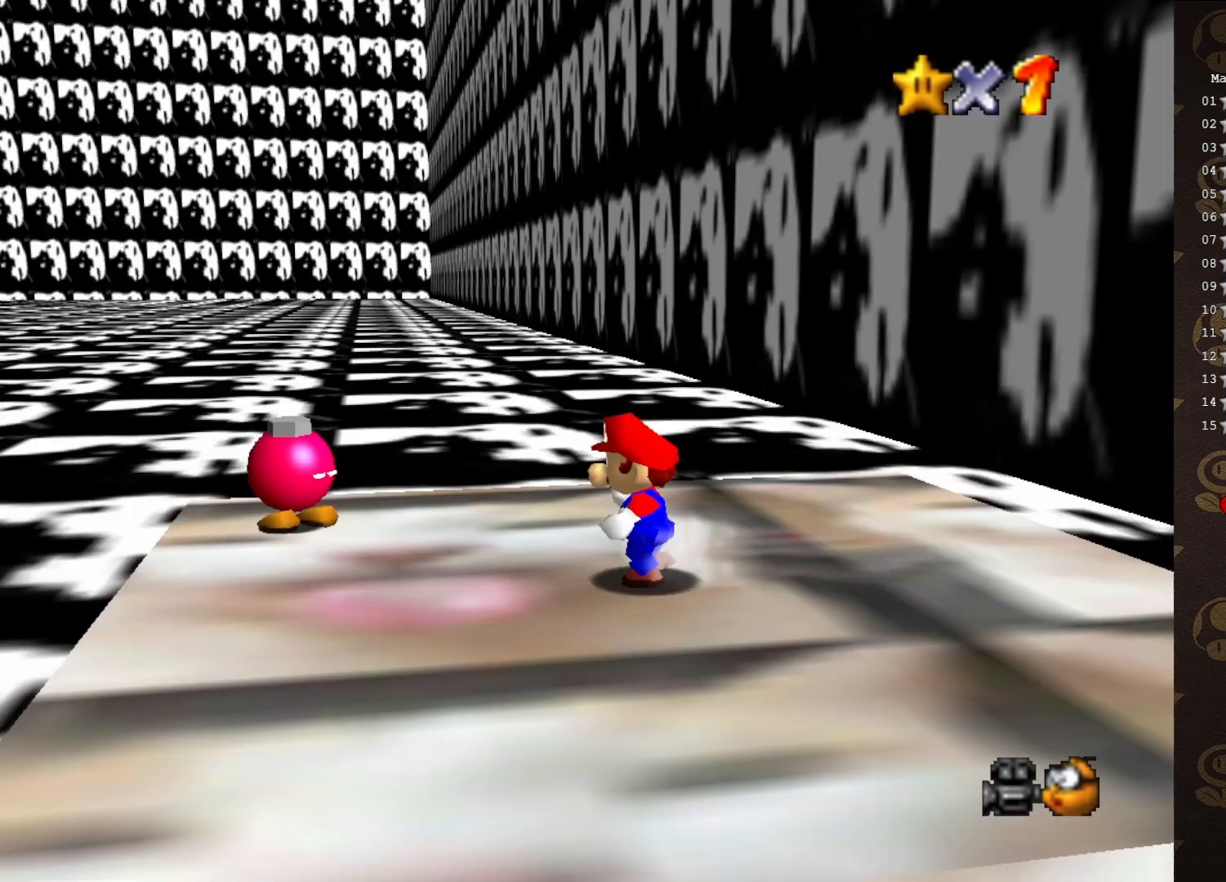
{"buttons": [], "left_stick": "up", "events": [[50, "C_RIGHT", "down"], [117, "C_RIGHT", "up"], [267, "left_stick", "center"], [367, "left_stick", "up"]]}
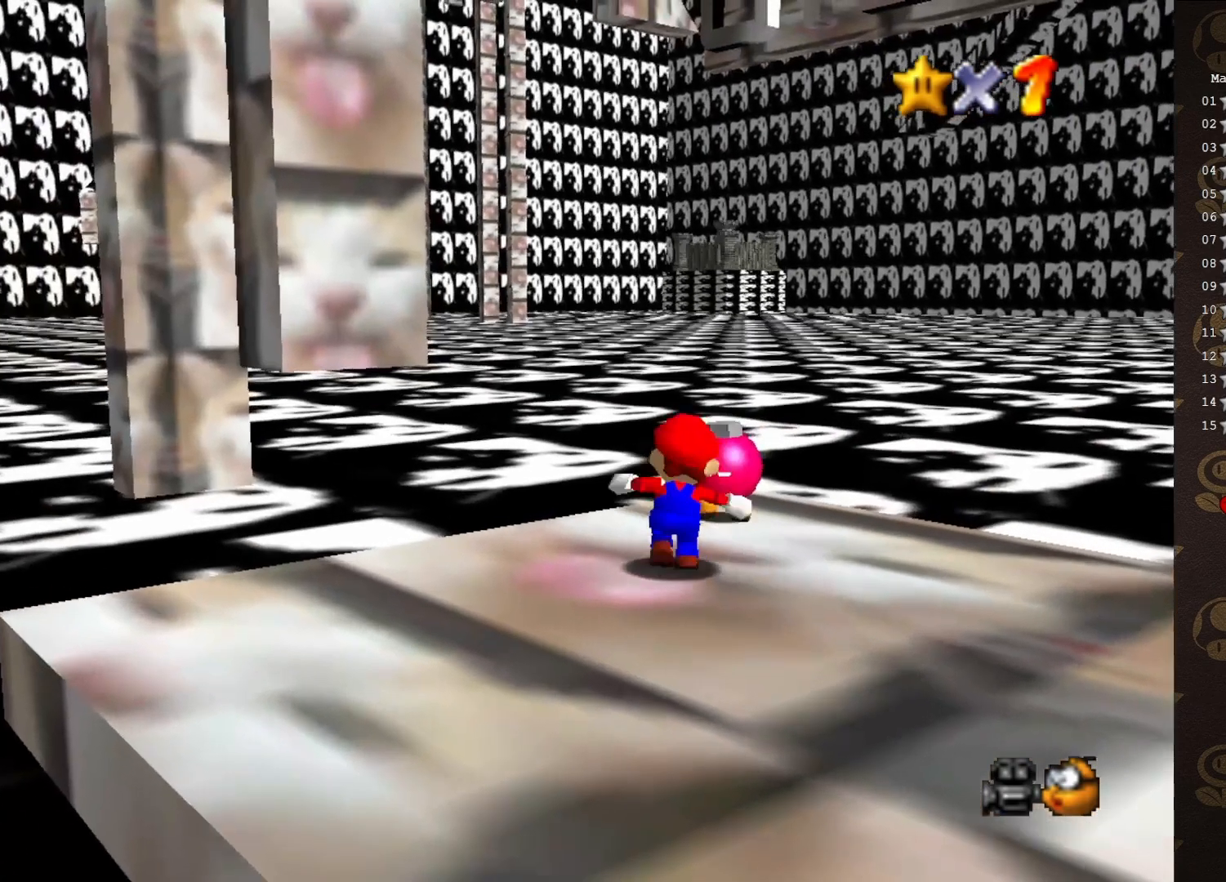
{"buttons": [], "left_stick": "center", "events": [[233, "left_stick", "center"]]}
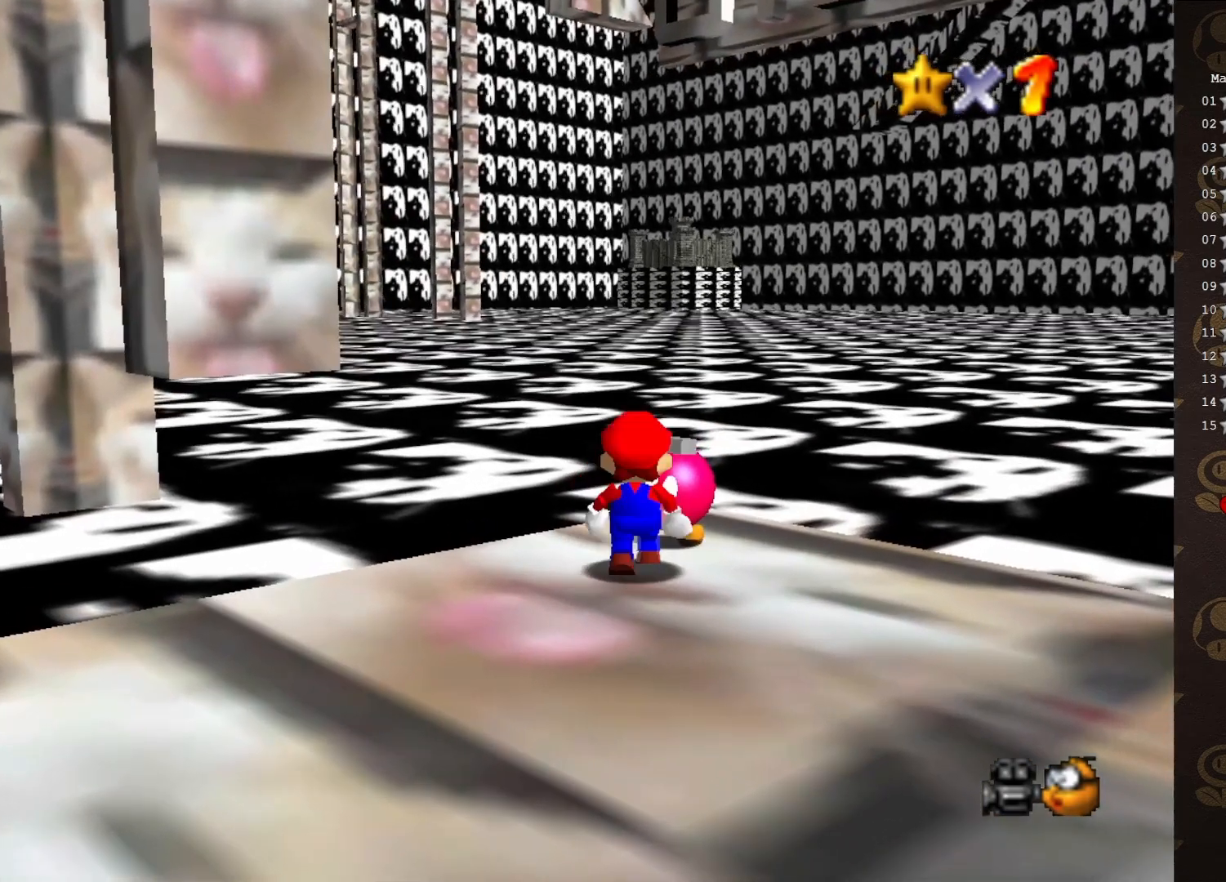
{"buttons": [], "left_stick": "center", "events": [[133, "B", "down"], [283, "B", "up"]]}
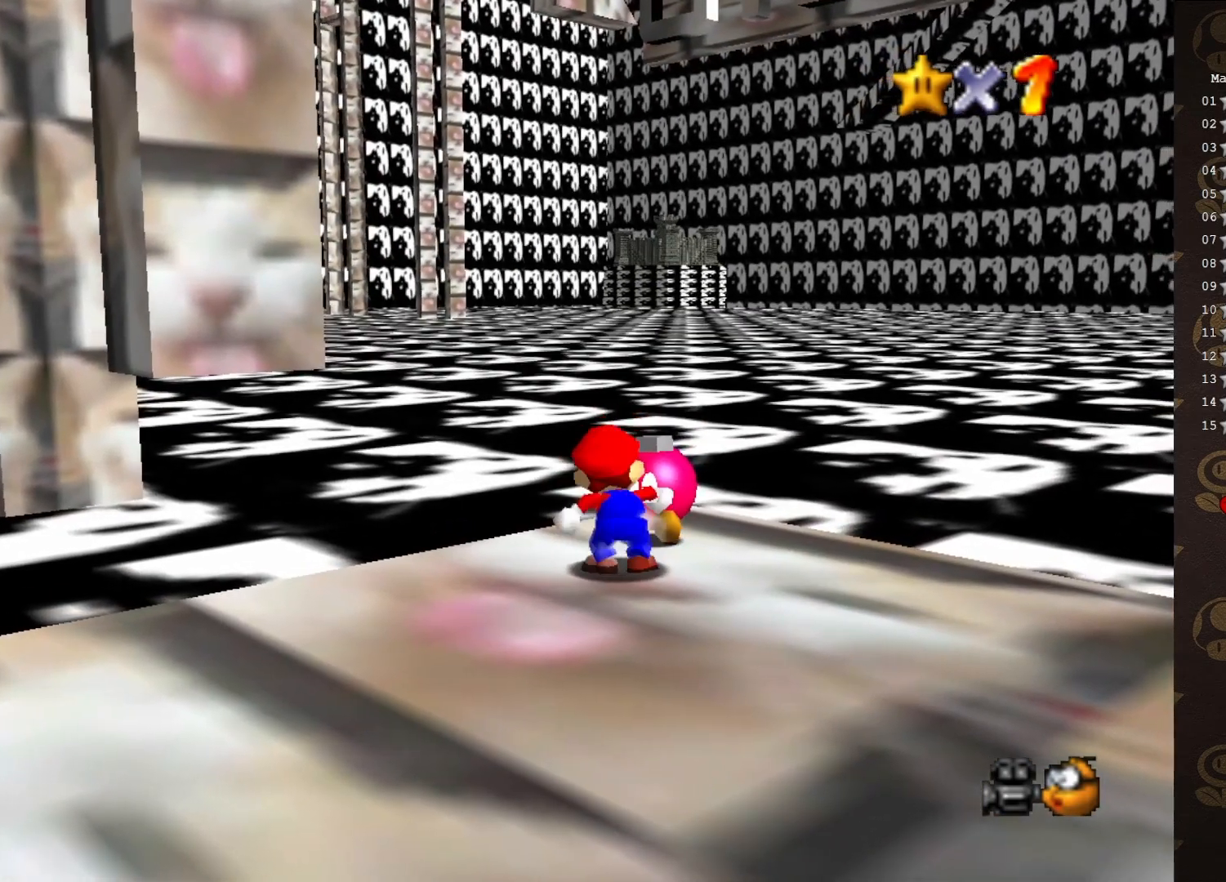
{"buttons": ["B"], "left_stick": "center", "events": [[200, "B", "down"]]}
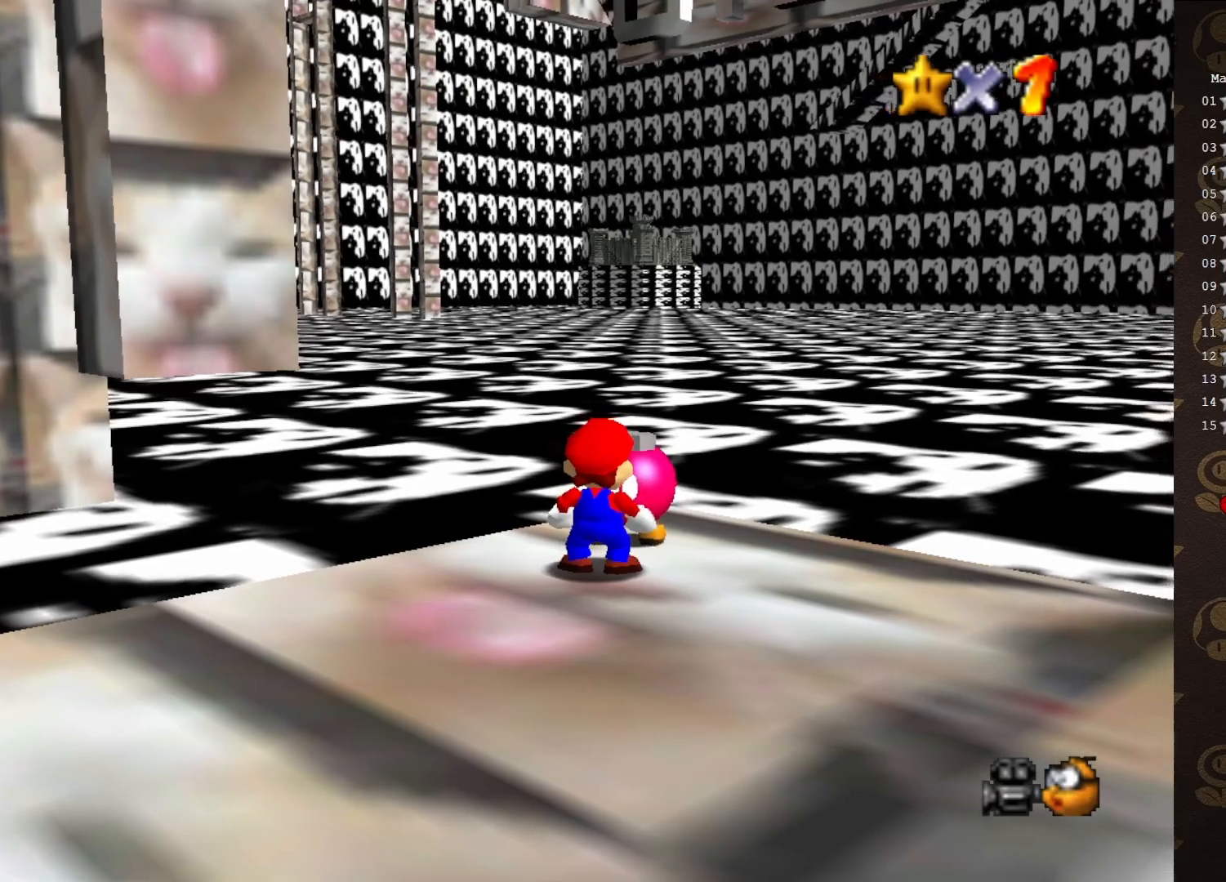
{"buttons": ["B"], "left_stick": "center", "events": []}
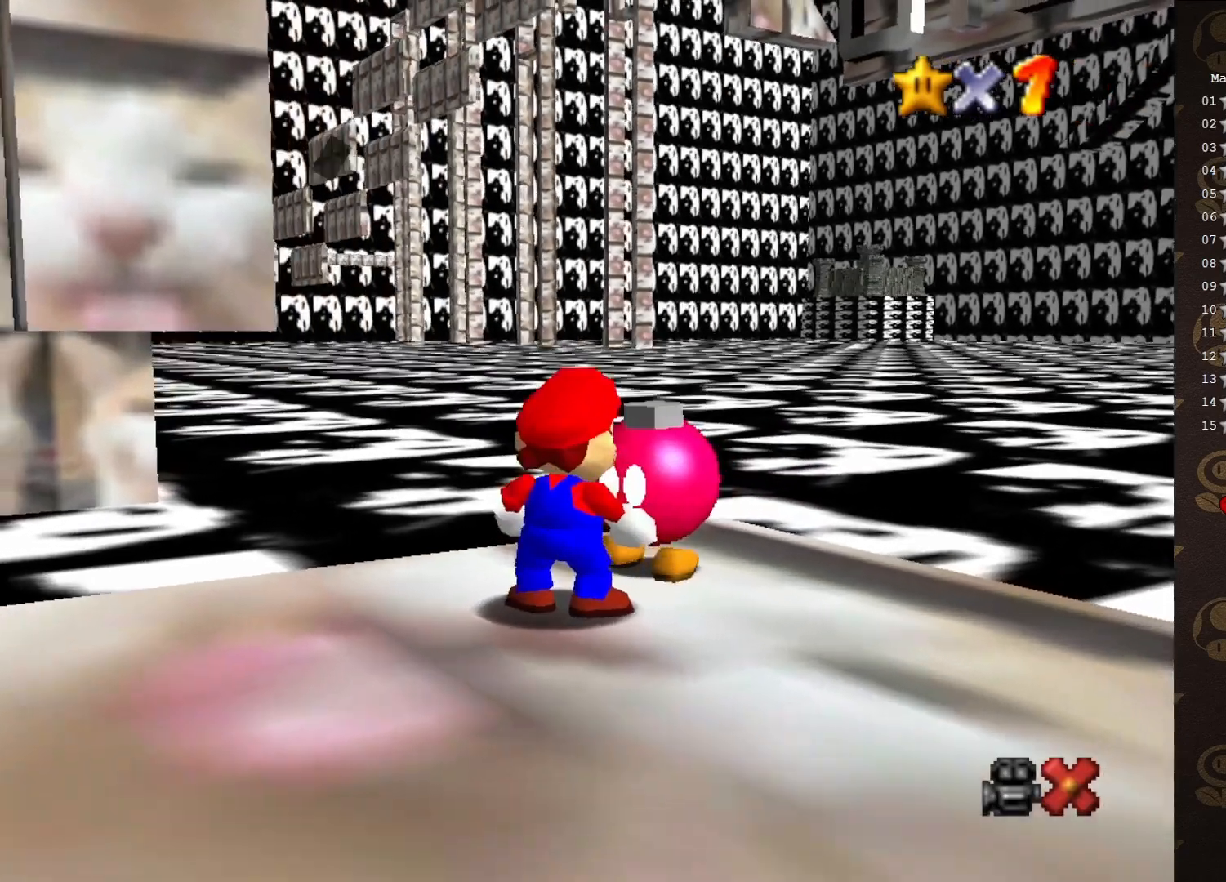
{"buttons": ["A"], "left_stick": "center", "events": [[17, "B", "up"], [417, "A", "down"]]}
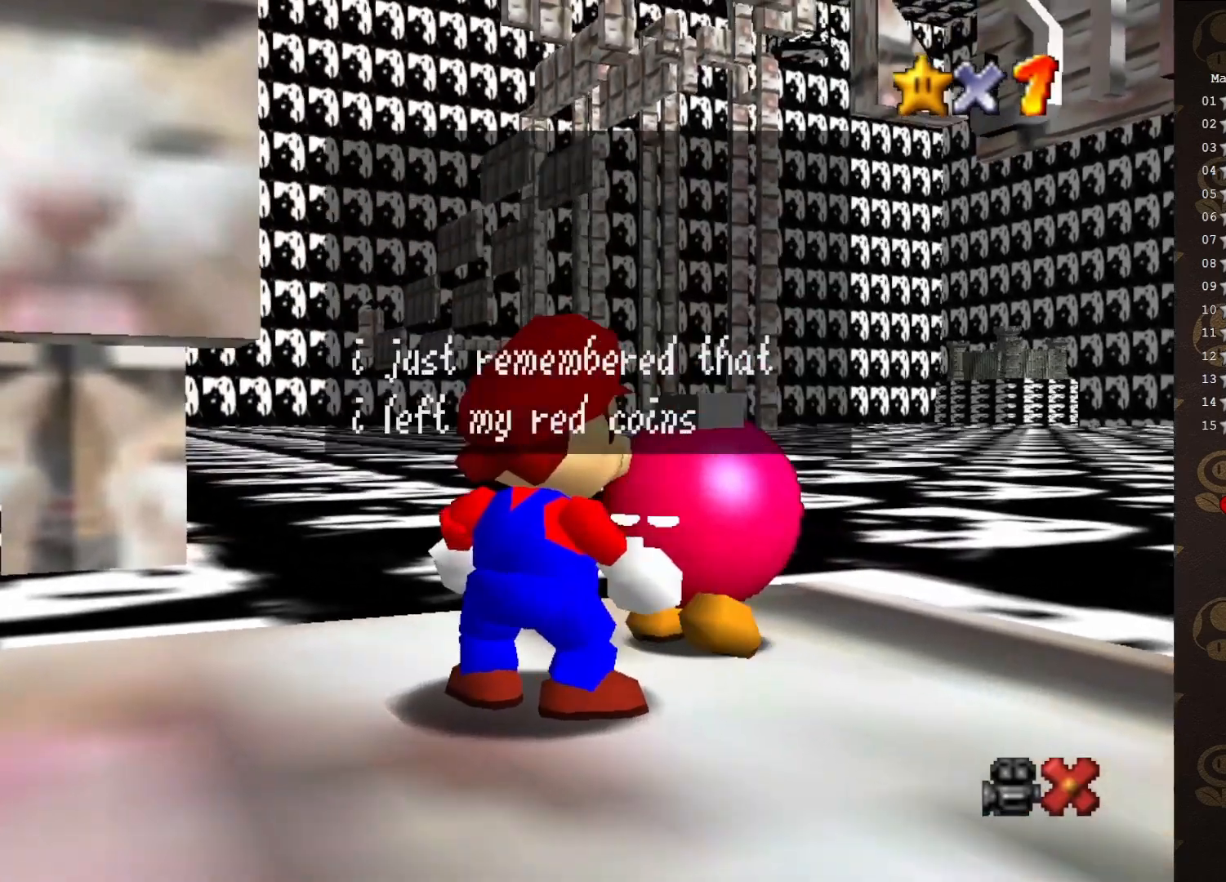
{"buttons": [], "left_stick": "center", "events": [[33, "A", "up"], [350, "A", "down"], [467, "A", "up"]]}
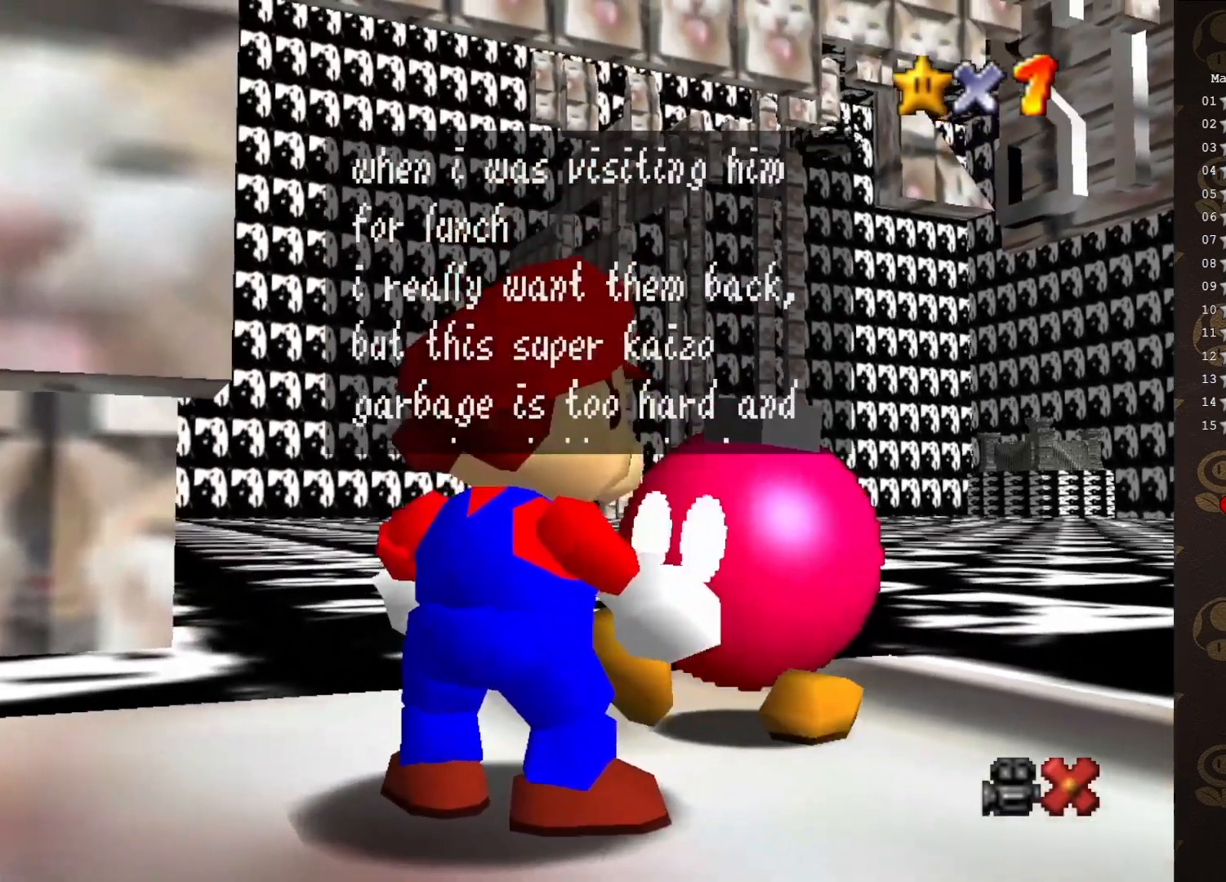
{"buttons": [], "left_stick": "center", "events": [[150, "A", "down"], [267, "A", "up"]]}
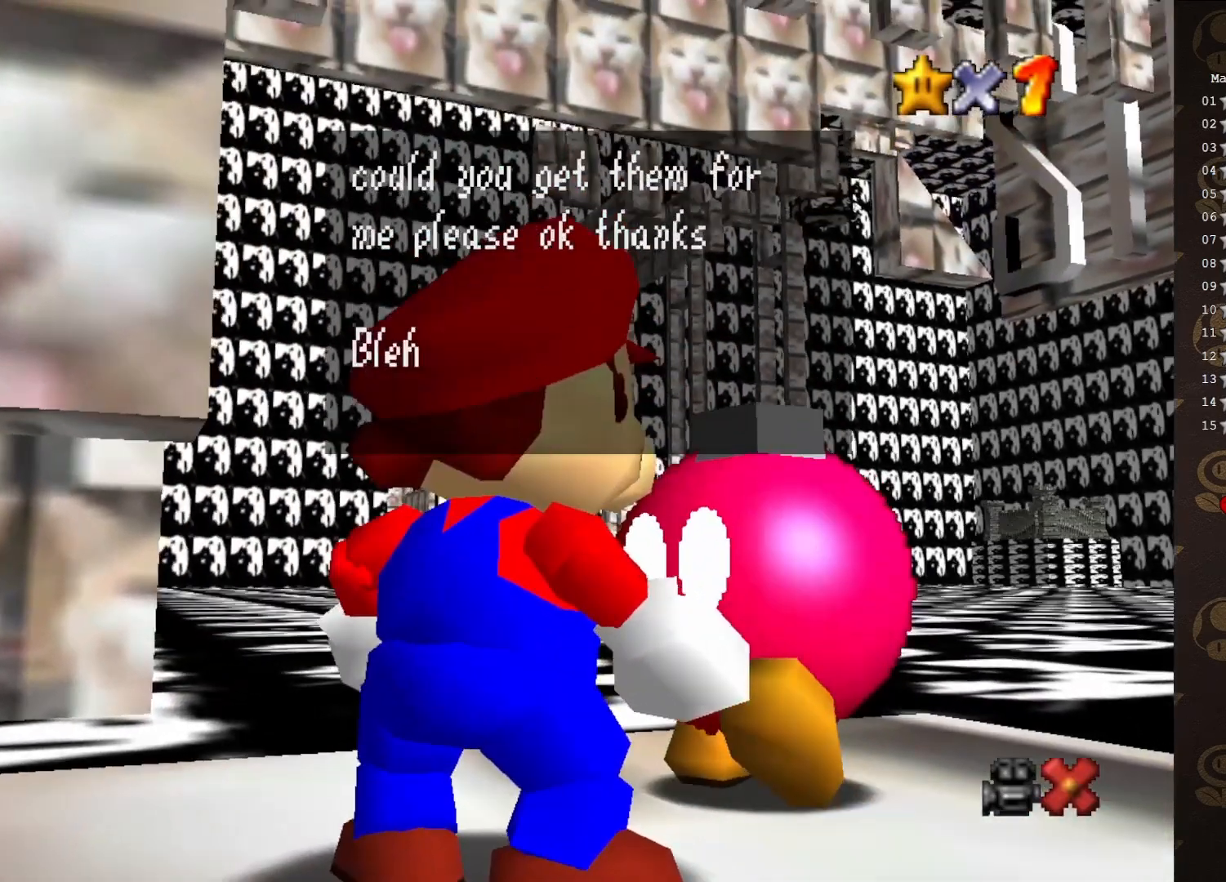
{"buttons": [], "left_stick": "center", "events": [[50, "A", "down"], [150, "A", "up"]]}
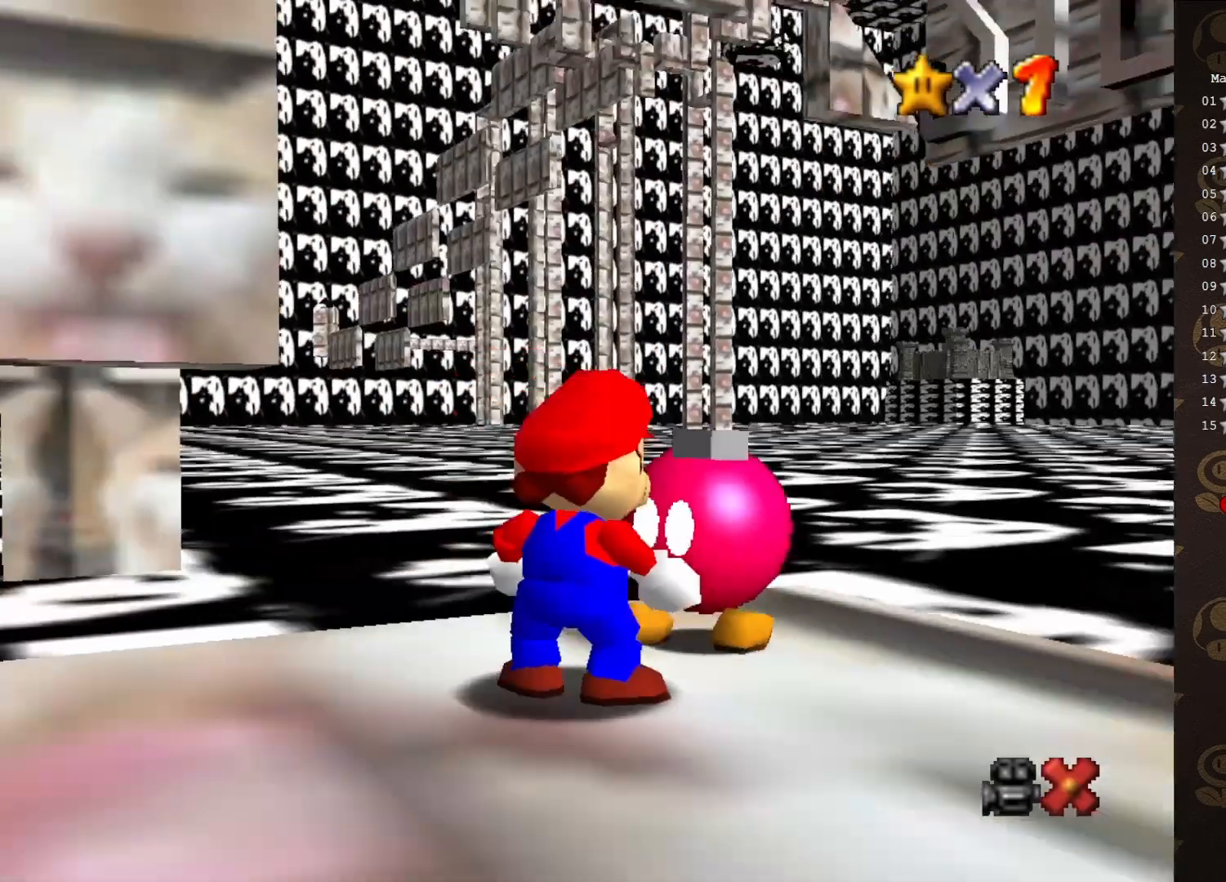
{"buttons": [], "left_stick": "center", "events": []}
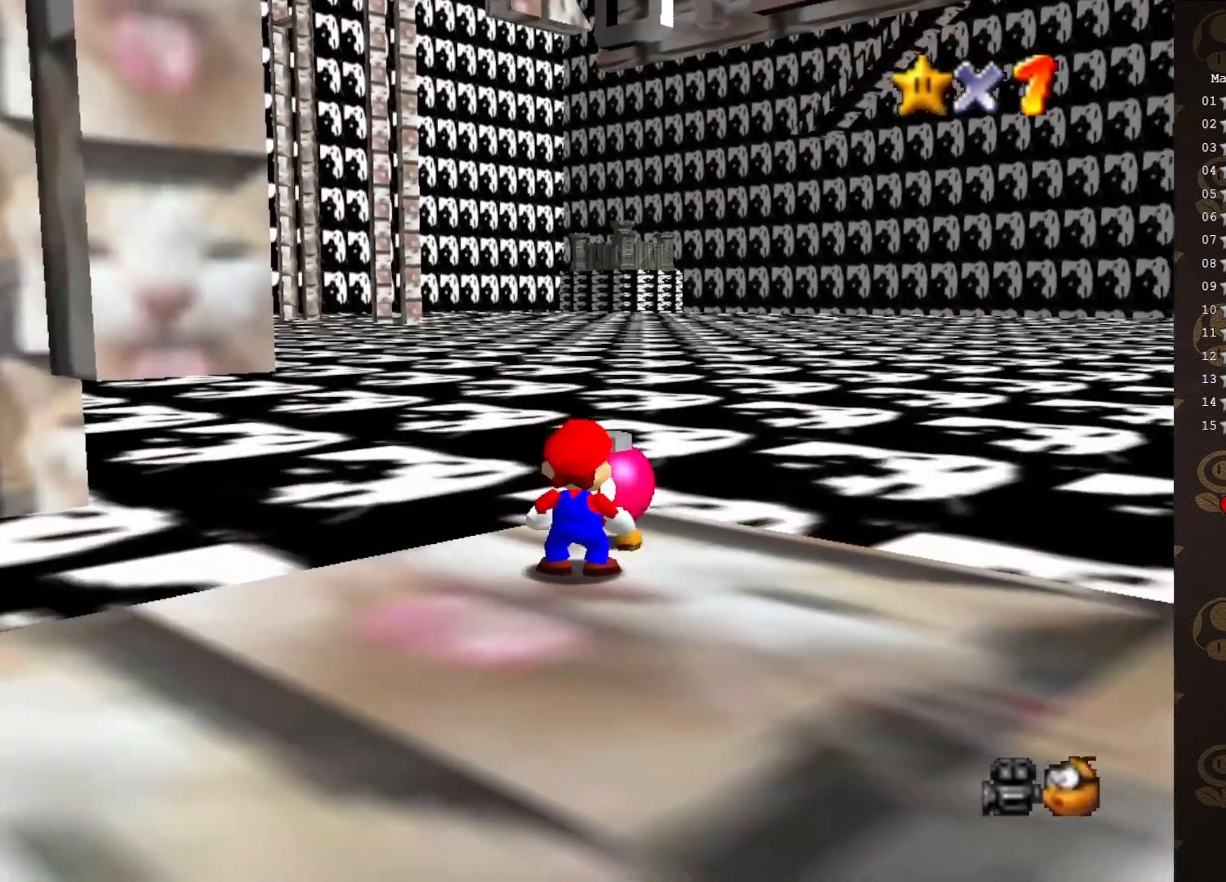
{"buttons": [], "left_stick": "center", "events": []}
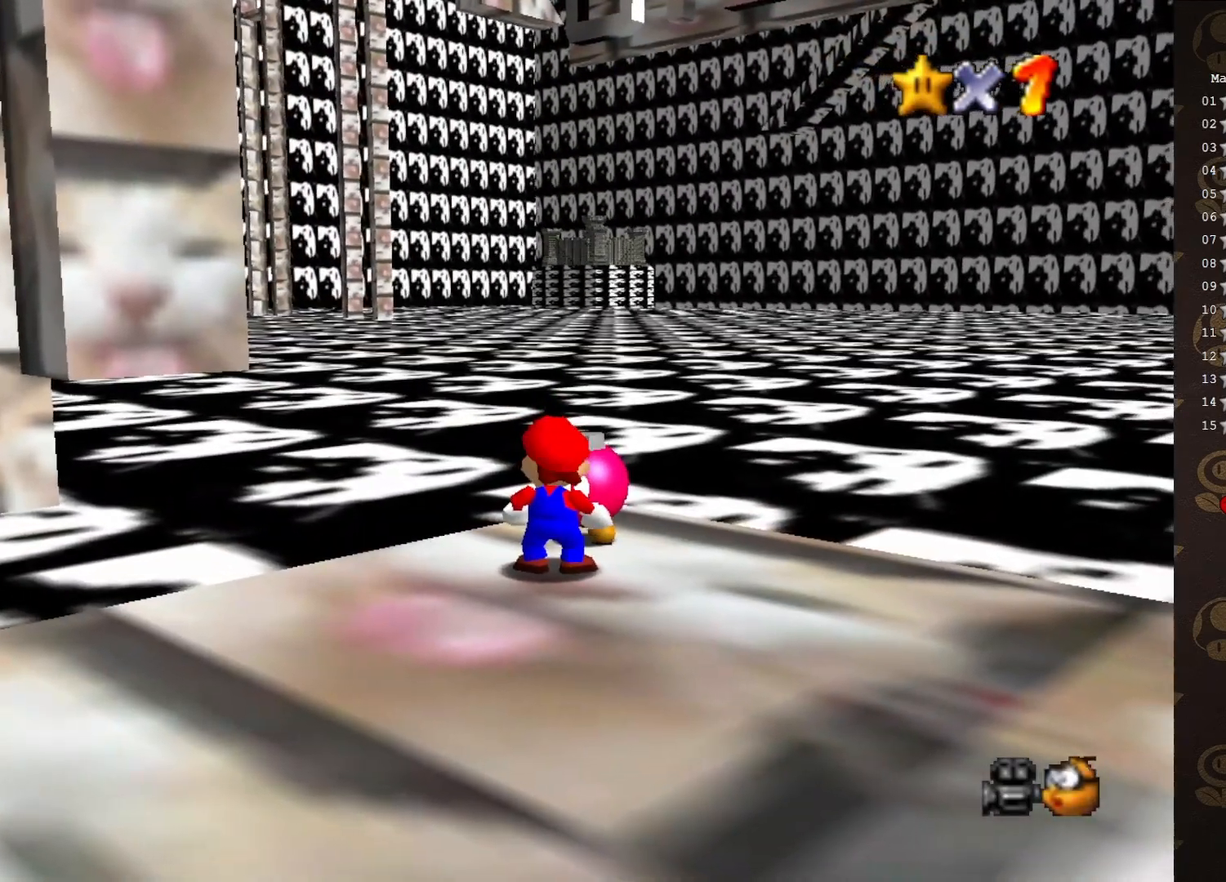
{"buttons": [], "left_stick": "center", "events": []}
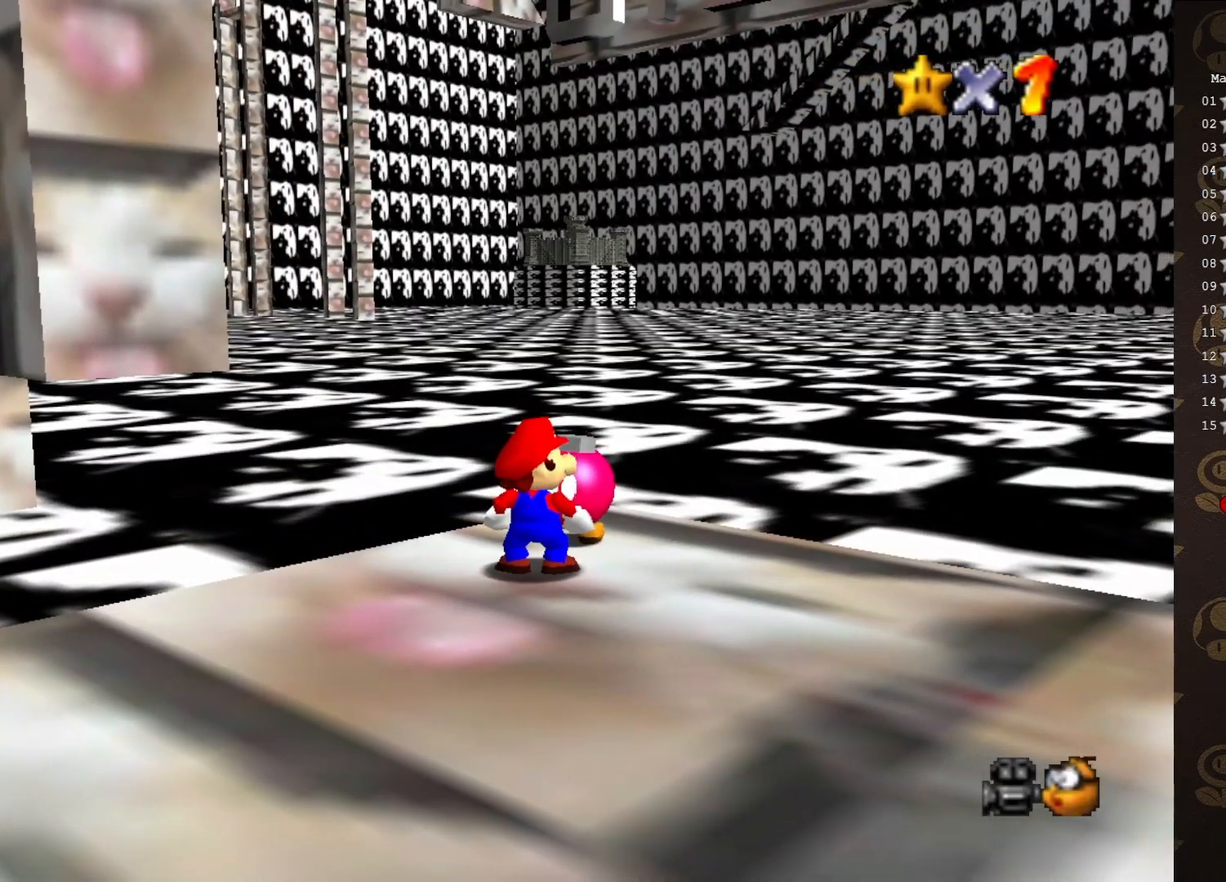
{"buttons": [], "left_stick": "center", "events": []}
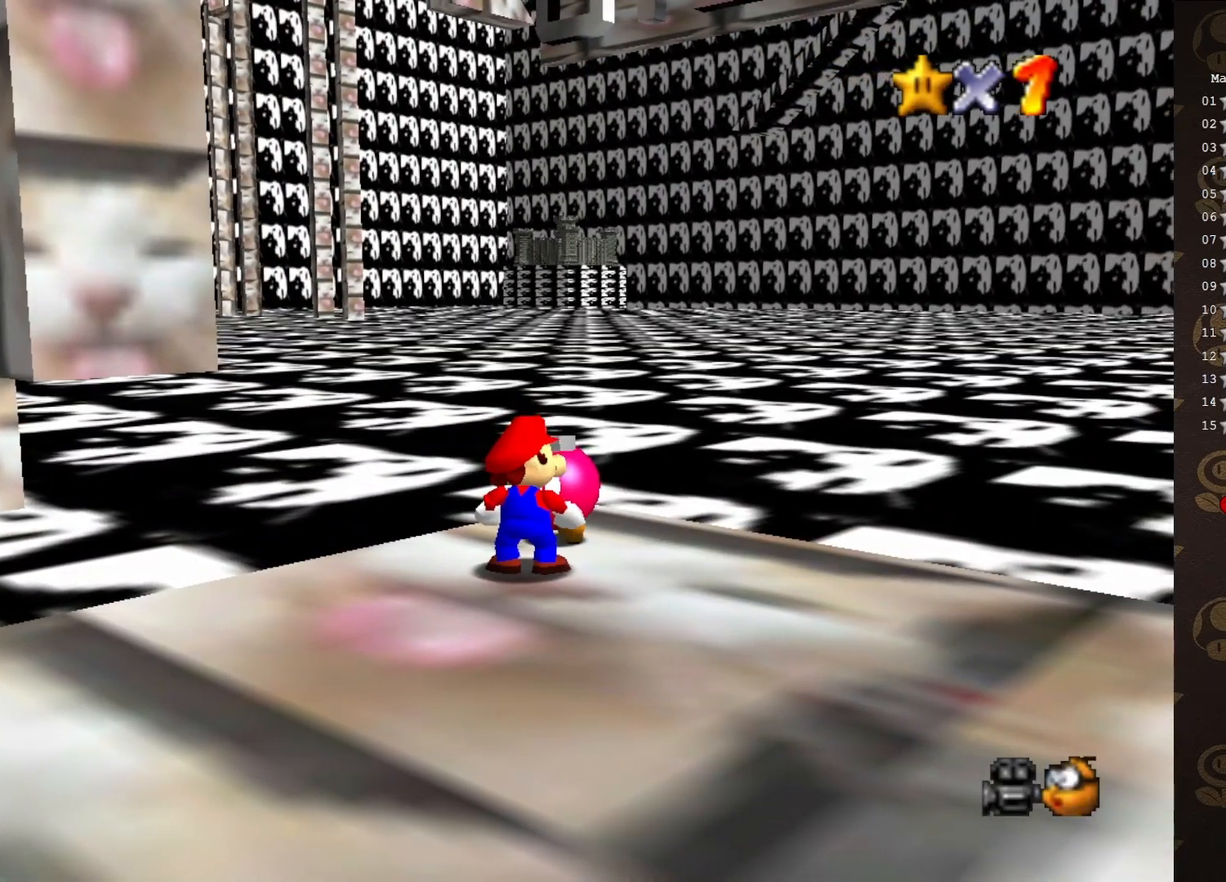
{"buttons": [], "left_stick": "center", "events": []}
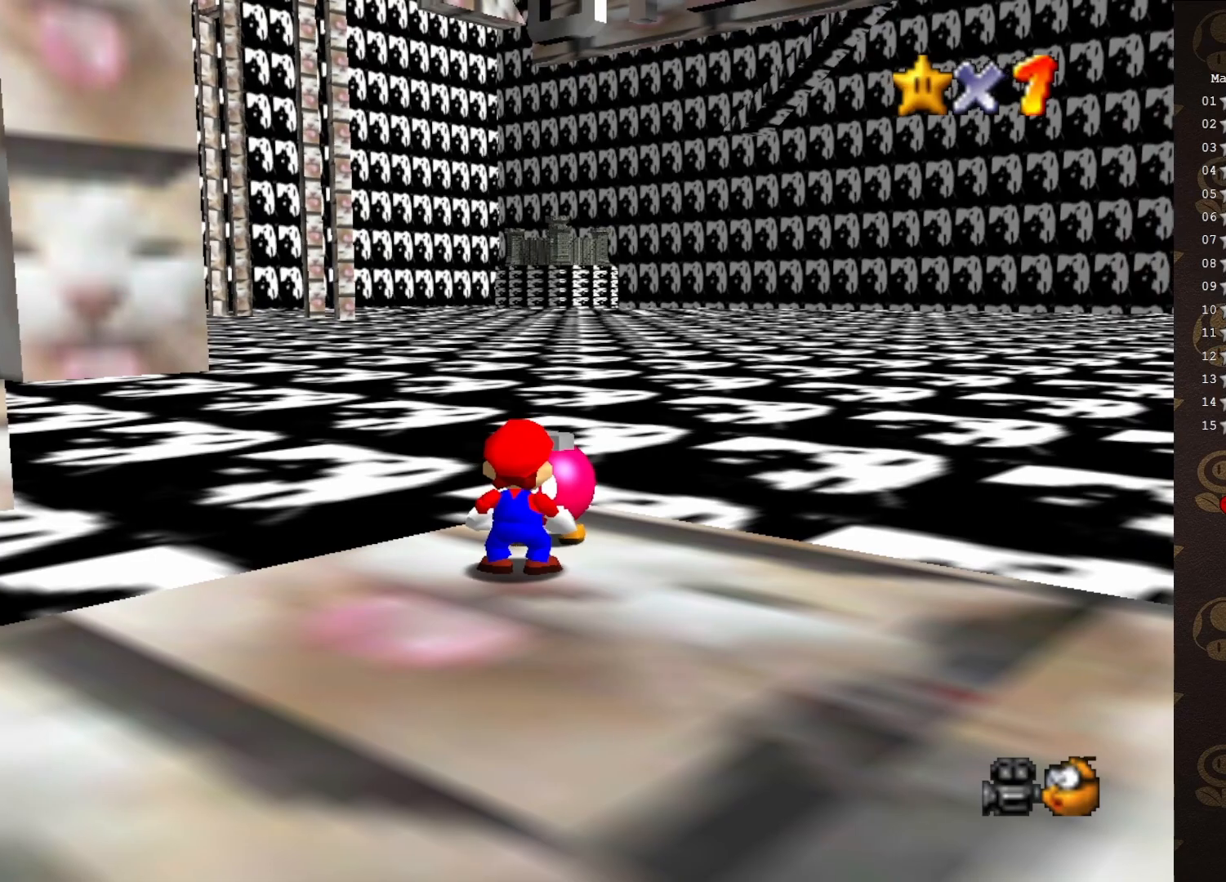
{"buttons": [], "left_stick": "center", "events": []}
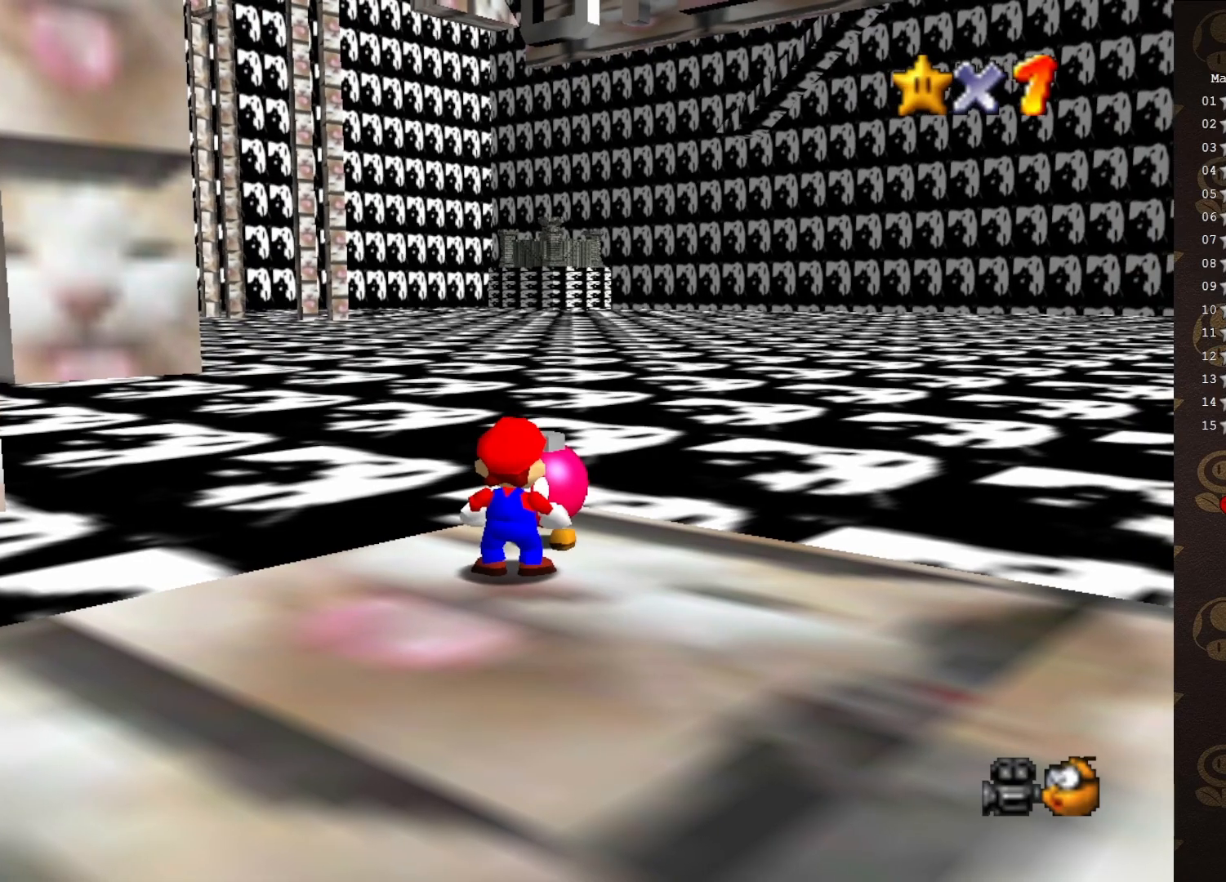
{"buttons": [], "left_stick": "center", "events": []}
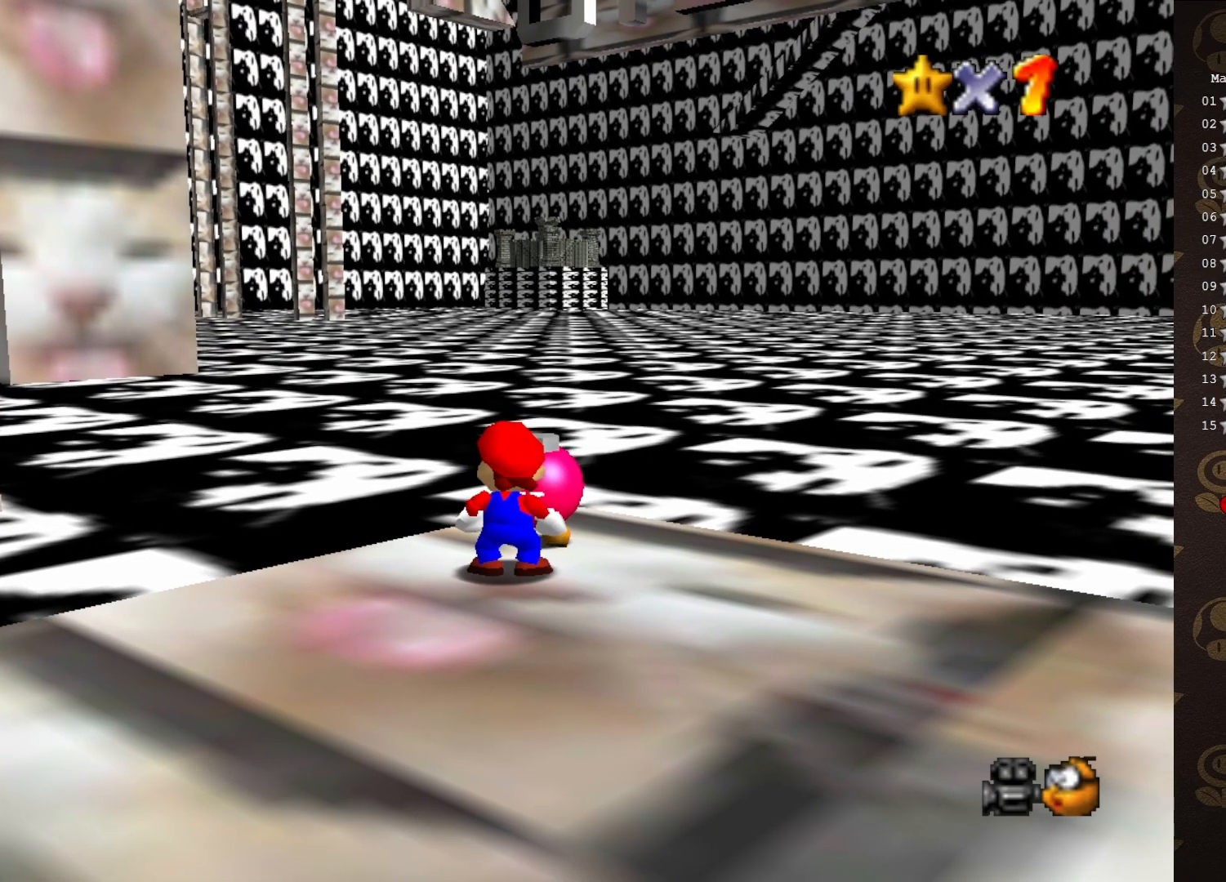
{"buttons": [], "left_stick": "center", "events": []}
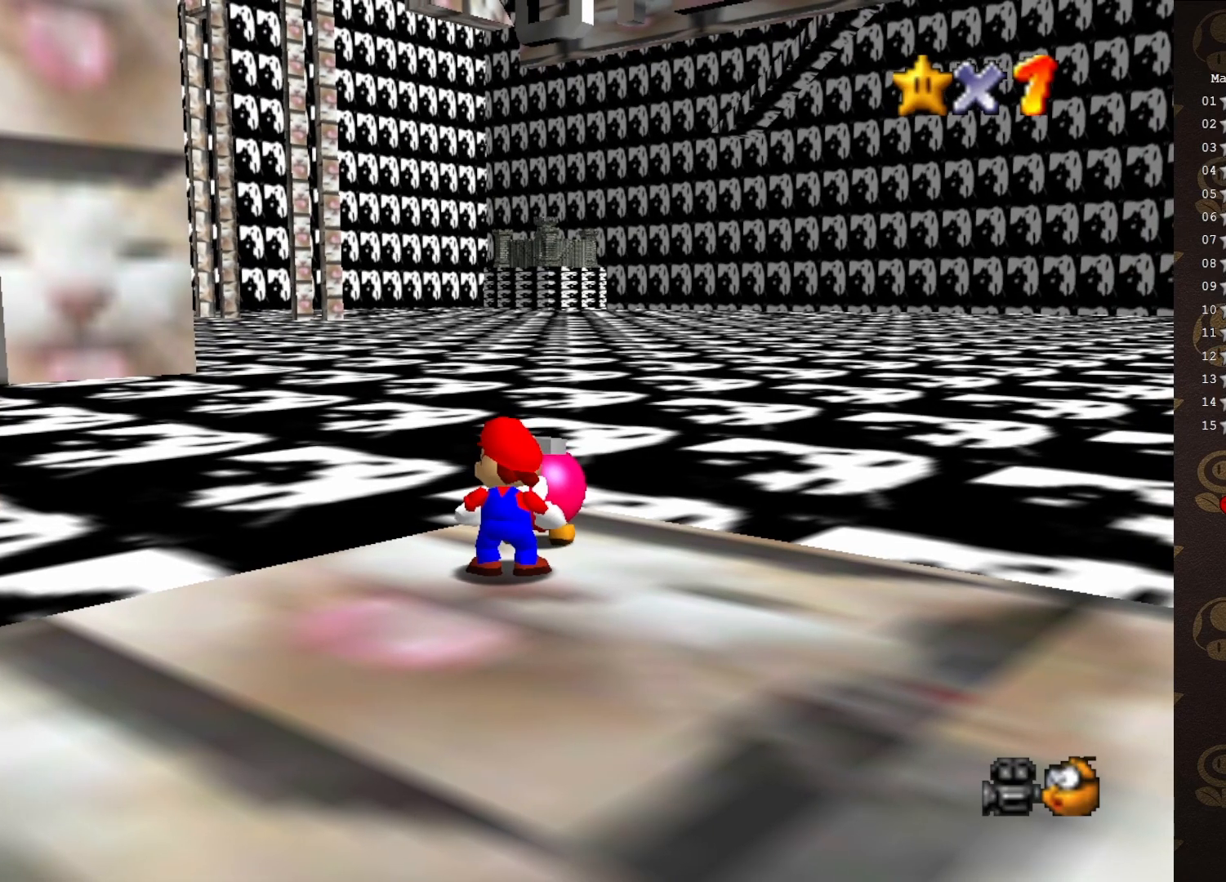
{"buttons": [], "left_stick": "center", "events": []}
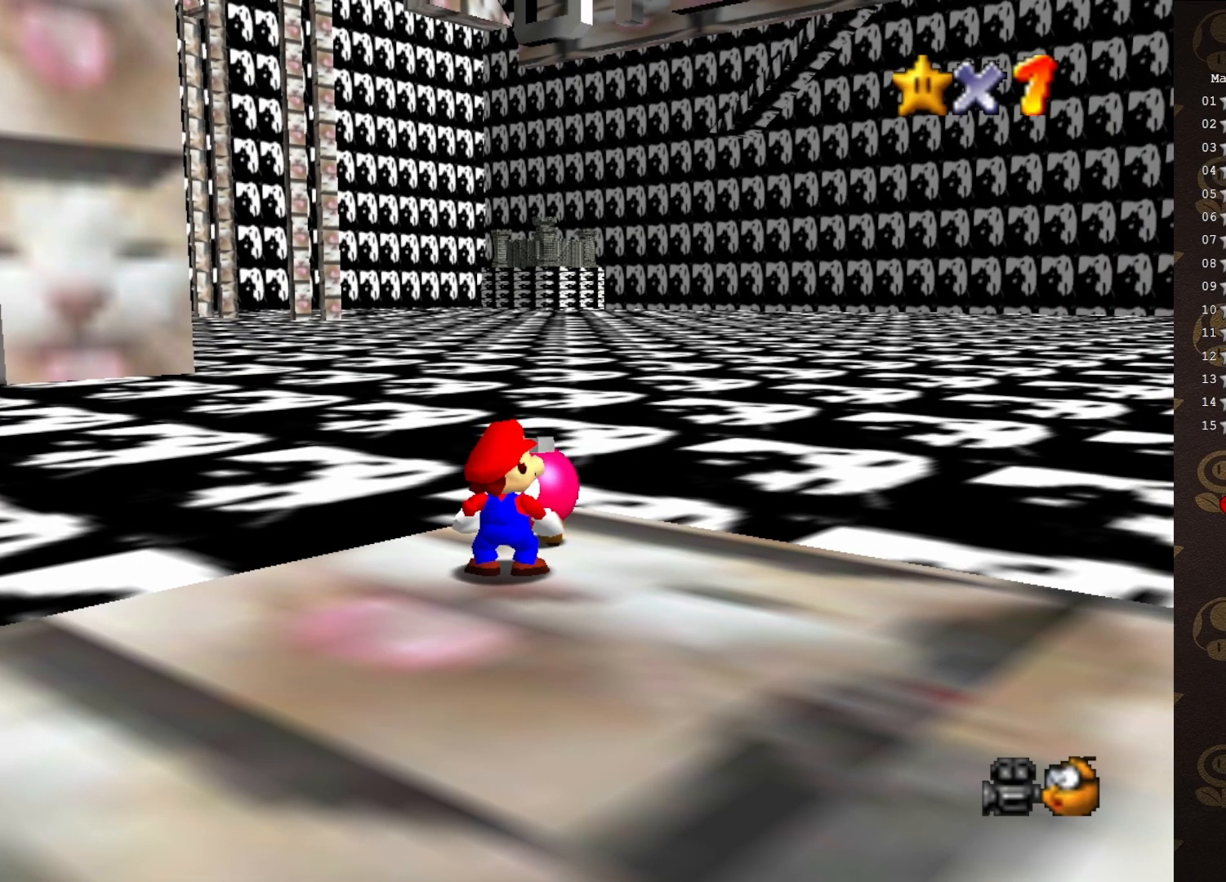
{"buttons": [], "left_stick": "center", "events": []}